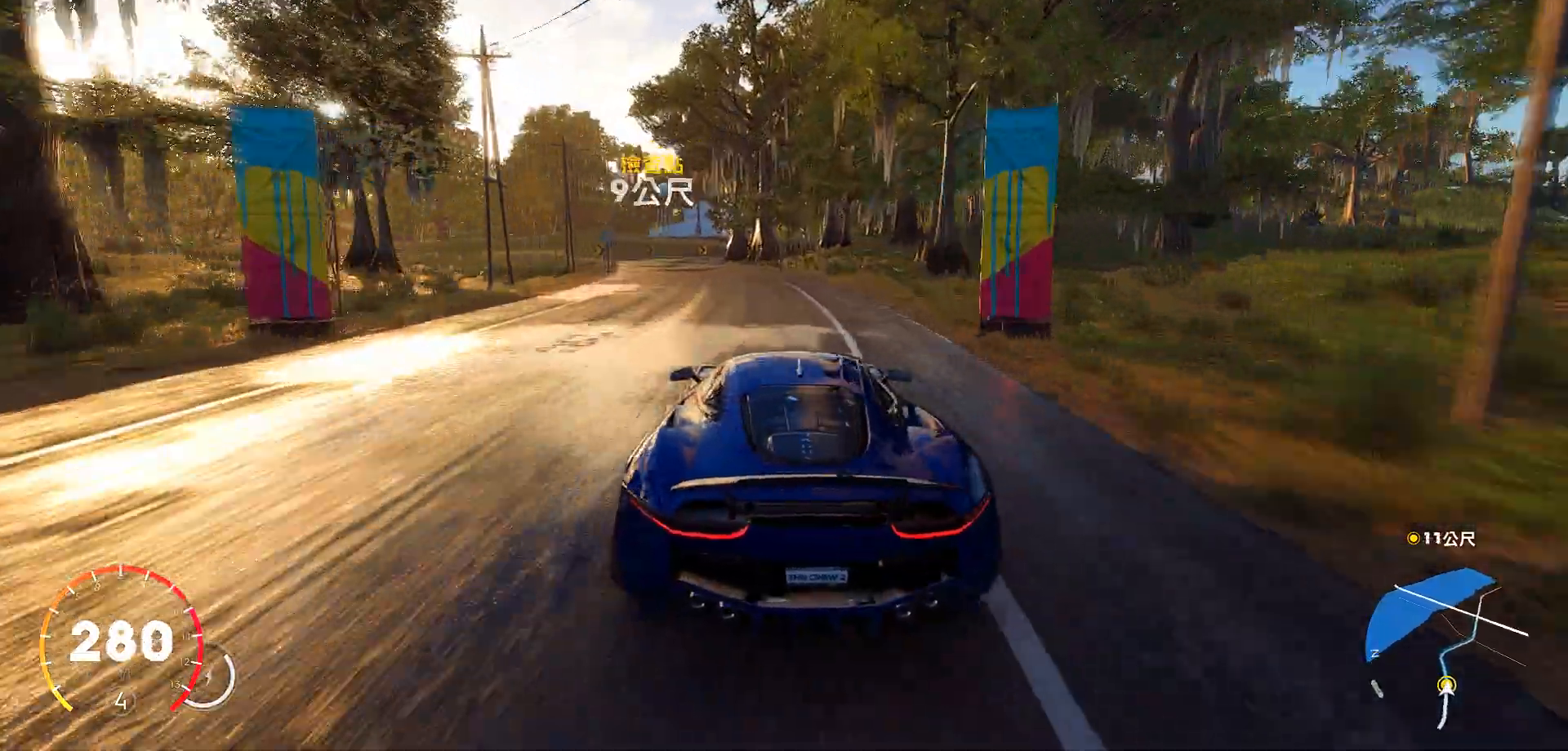
Gameplay with keyboard; each line is a JSON object with the keys held at the frame after it. "events" lists presses ("down") and releases ("up") of "a", "ctrl", "d", "down", "e", "left", "q", "right", "s", "shift", "up" and "w" between this image and that frame as [ms after this image, input, new state], when the widget could be followed in between. No other keys are recorded. Mouse input is not recorded.
{"keys": ["w"], "events": [[272, "a", "up"]]}
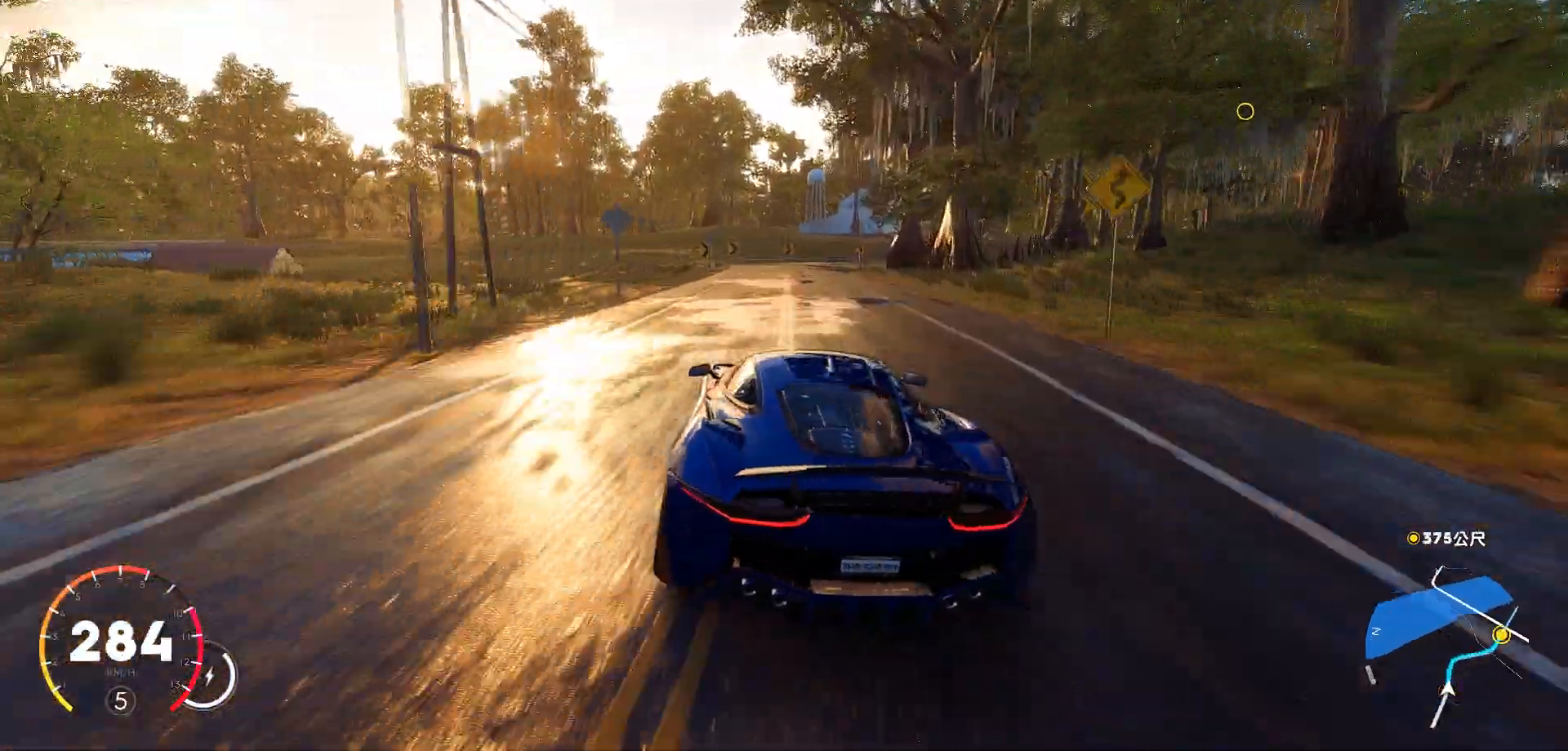
{"keys": ["s"], "events": [[204, "d", "down"], [255, "s", "down"], [255, "w", "up"], [442, "d", "up"]]}
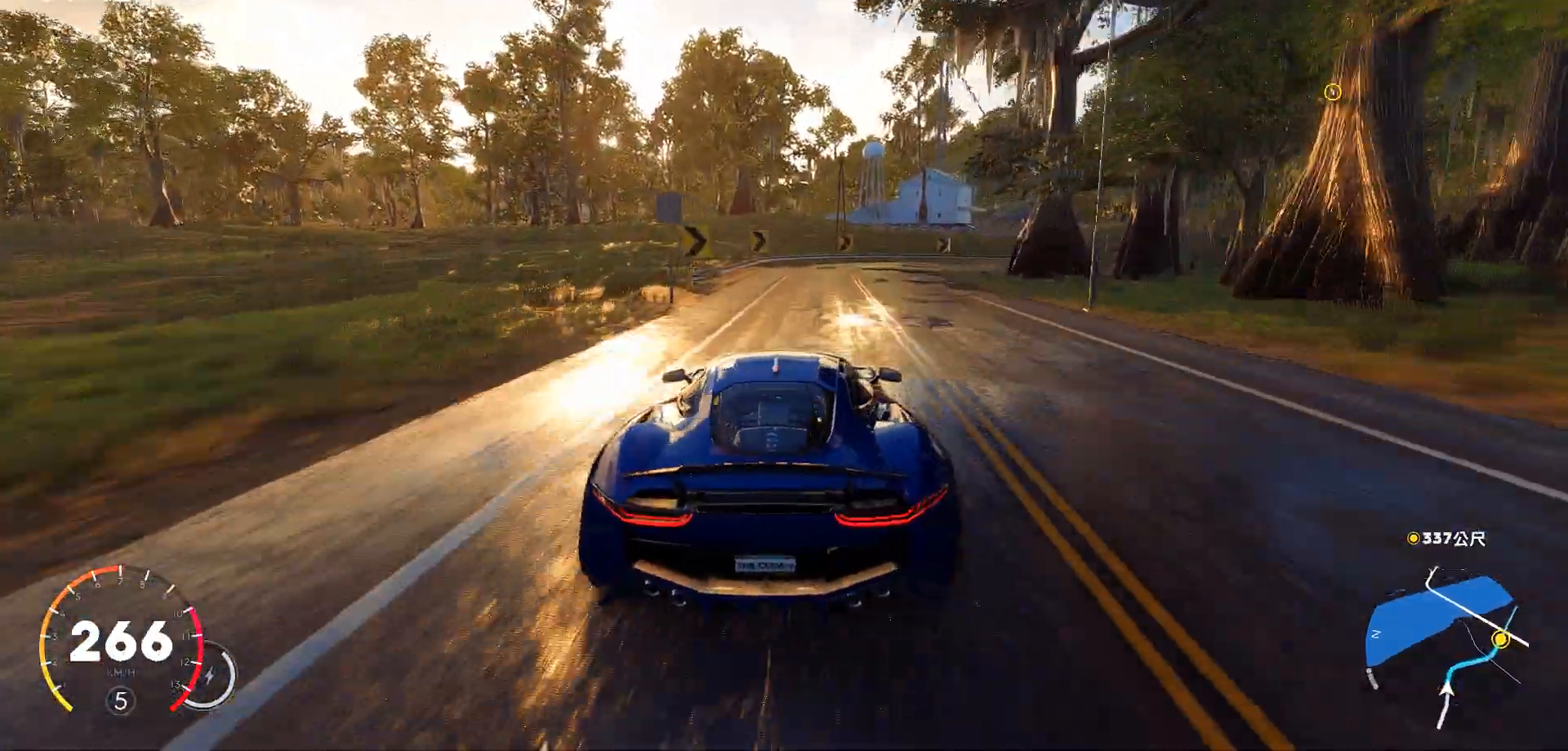
{"keys": ["d"], "events": [[51, "d", "down"], [307, "s", "up"]]}
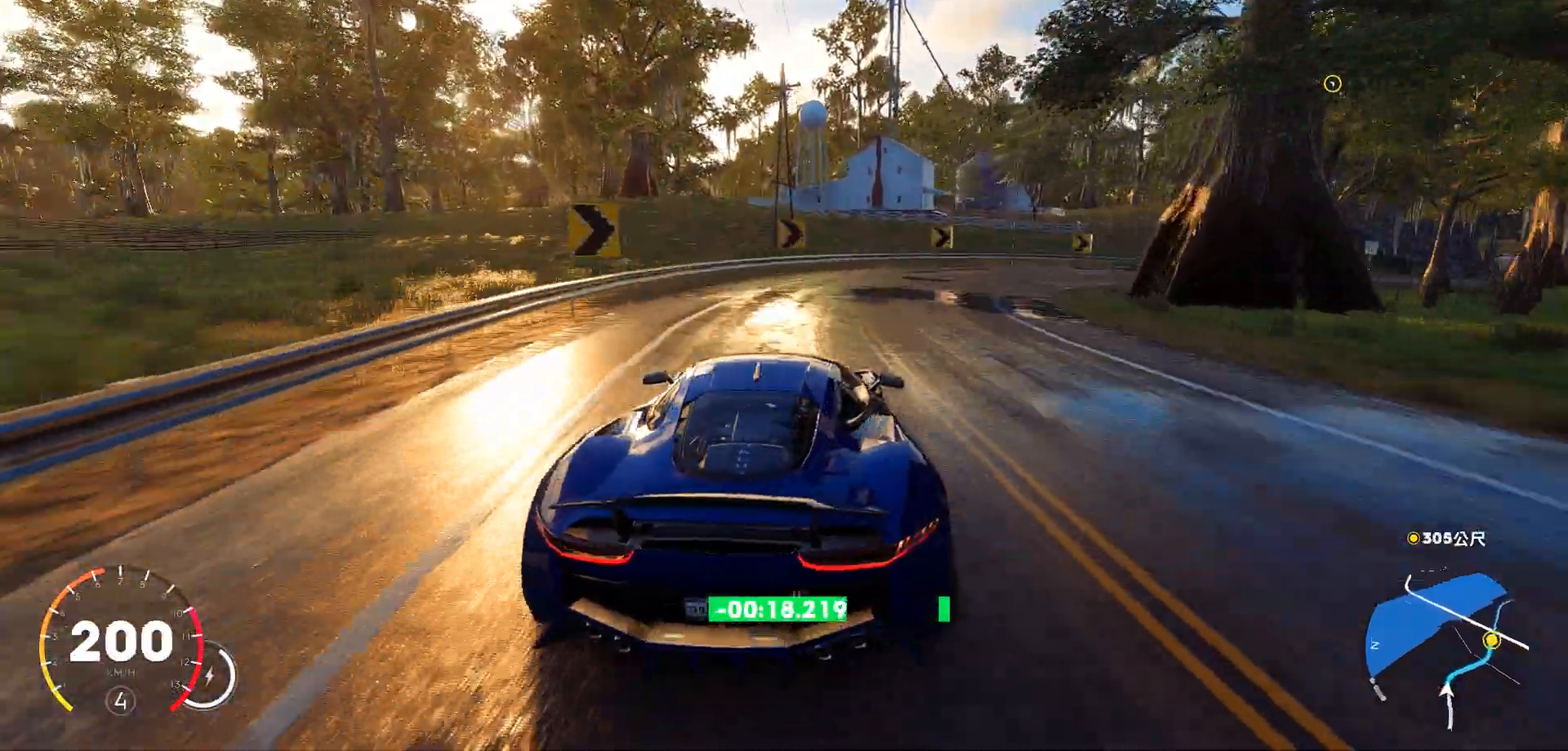
{"keys": ["d"], "events": []}
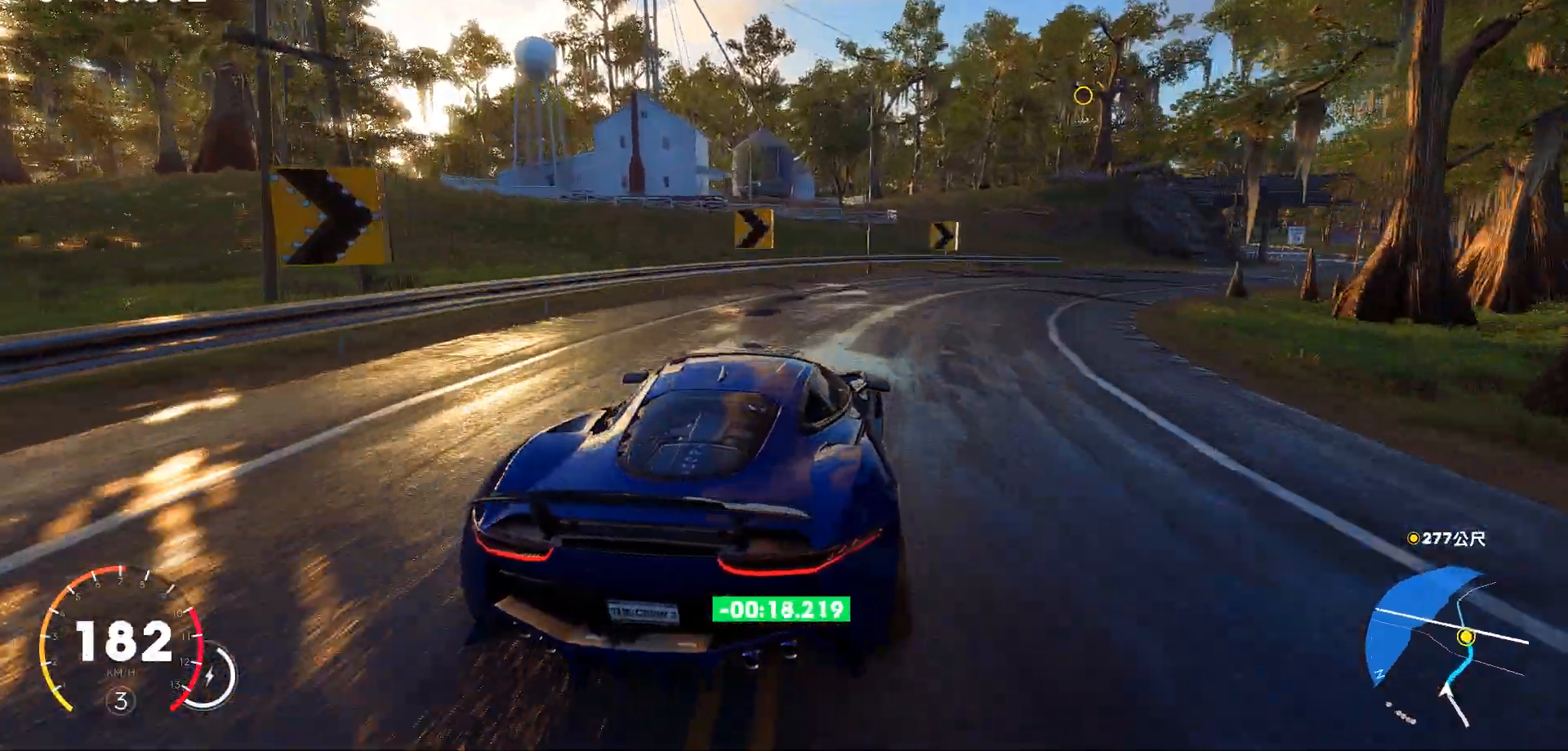
{"keys": ["d", "w"], "events": [[289, "w", "down"]]}
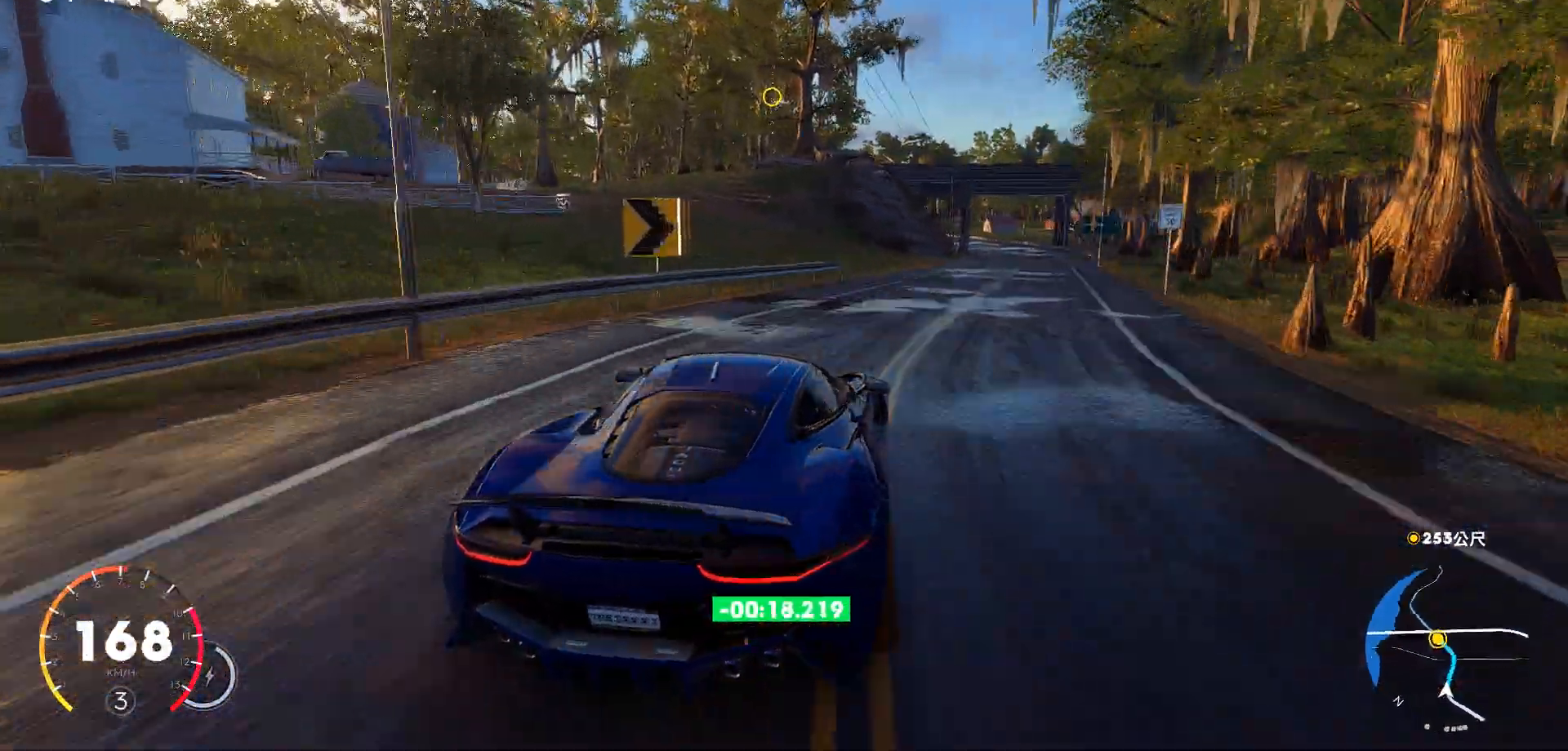
{"keys": ["a", "ctrl", "w"], "events": [[51, "d", "up"], [374, "a", "down"], [511, "ctrl", "down"]]}
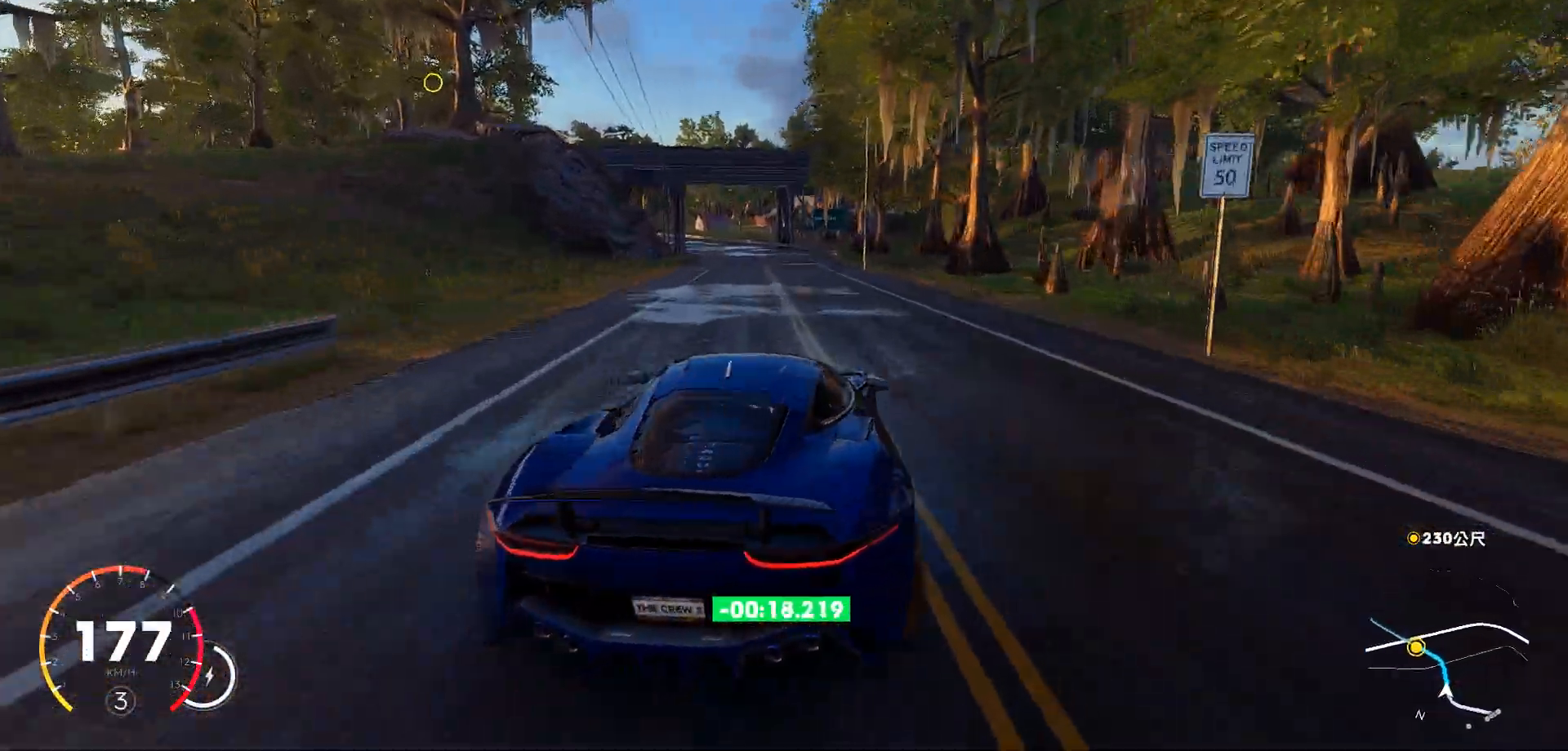
{"keys": ["w"], "events": [[221, "a", "up"], [289, "ctrl", "up"]]}
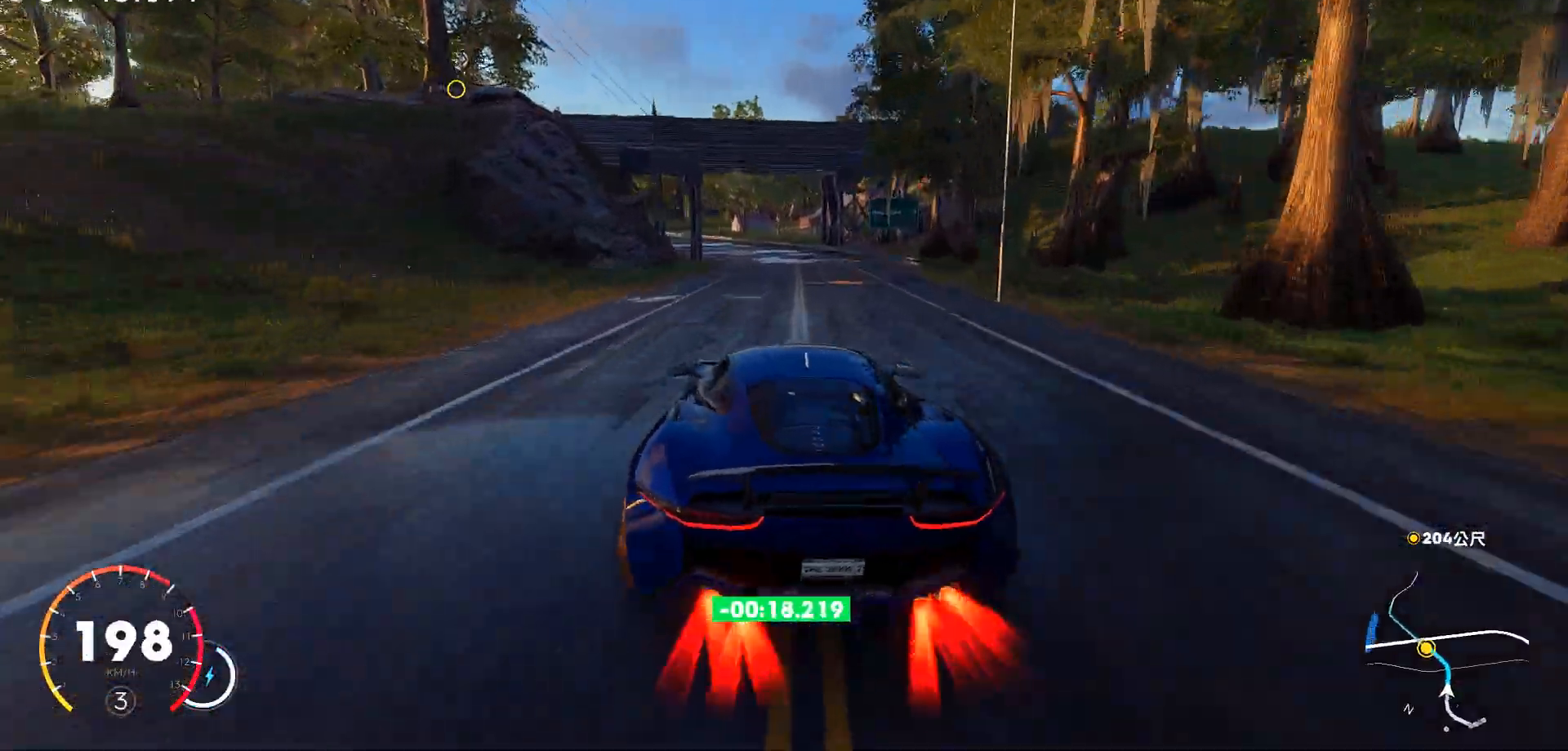
{"keys": ["a", "w"], "events": [[85, "ctrl", "down"], [119, "d", "down"], [238, "ctrl", "up"], [238, "d", "up"], [425, "a", "down"]]}
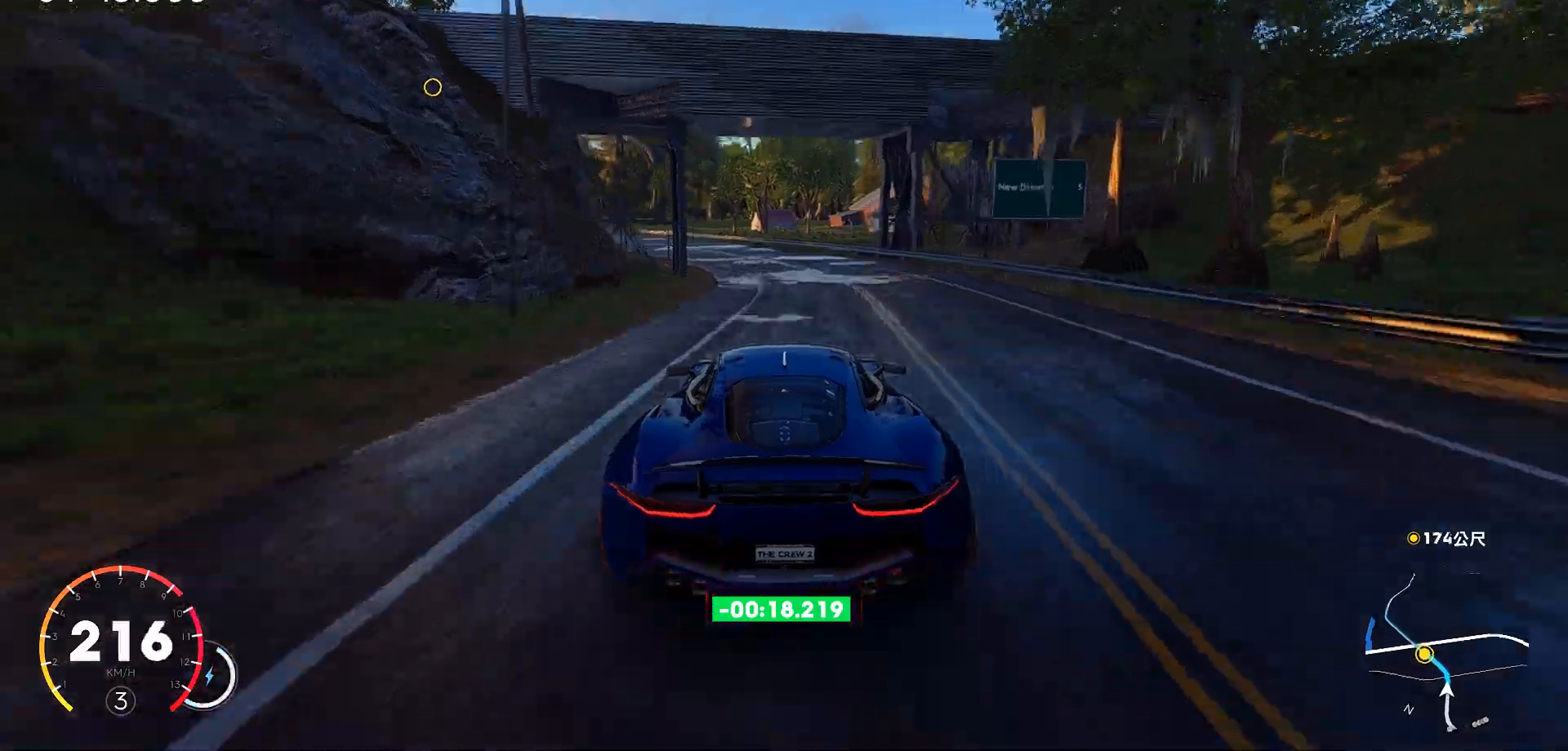
{"keys": ["w"], "events": [[476, "a", "up"]]}
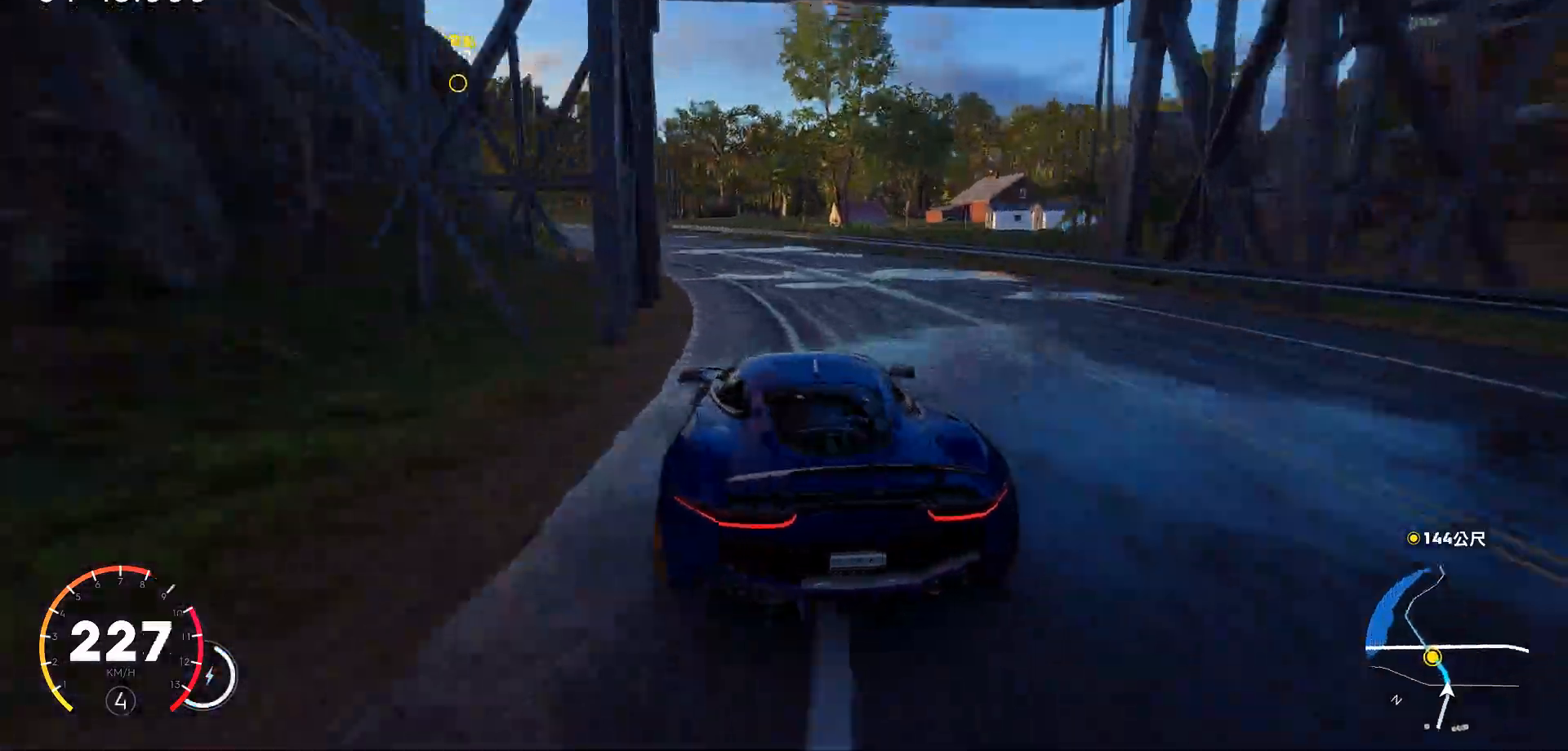
{"keys": ["a", "w"], "events": [[51, "a", "down"]]}
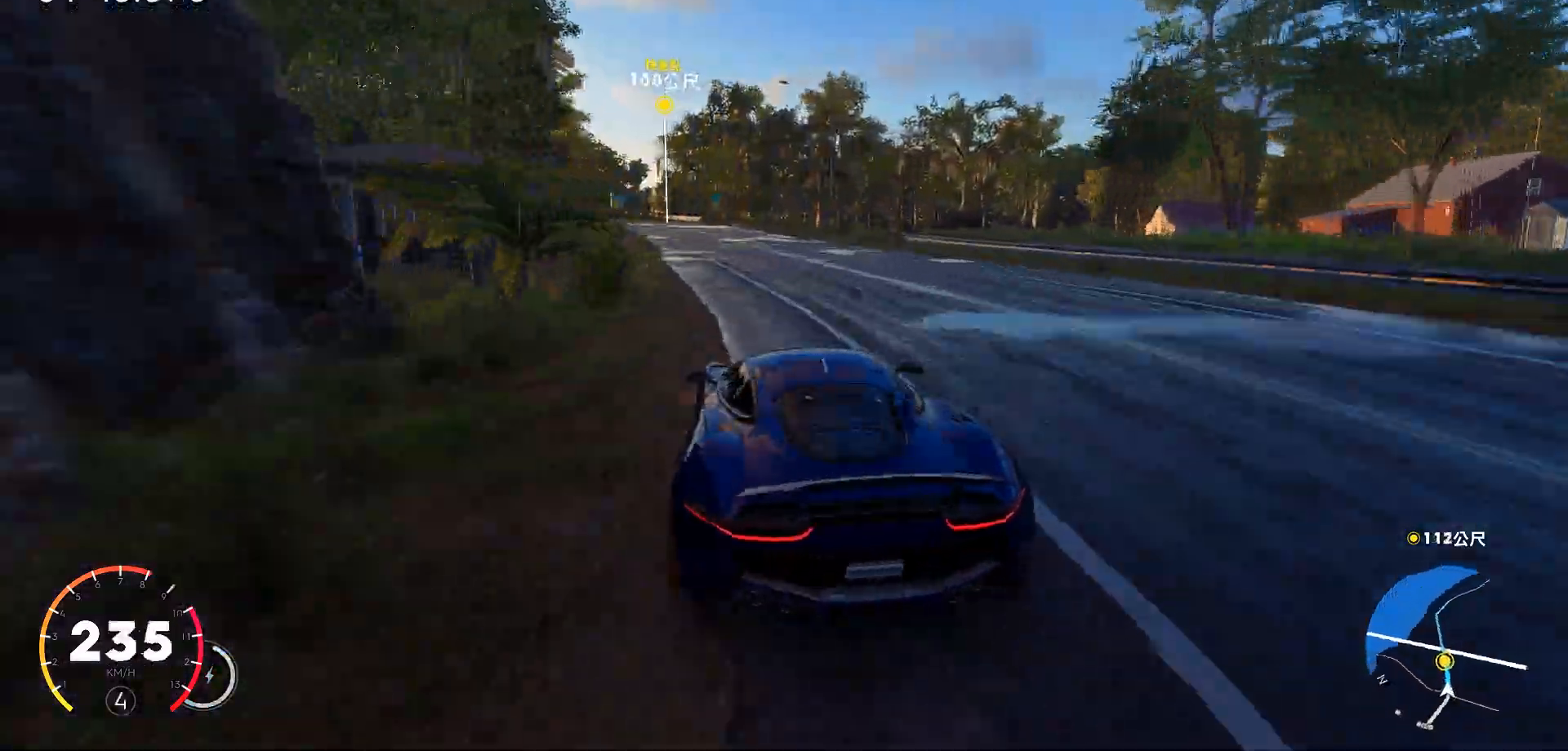
{"keys": ["ctrl", "w"], "events": [[34, "a", "up"], [306, "ctrl", "down"]]}
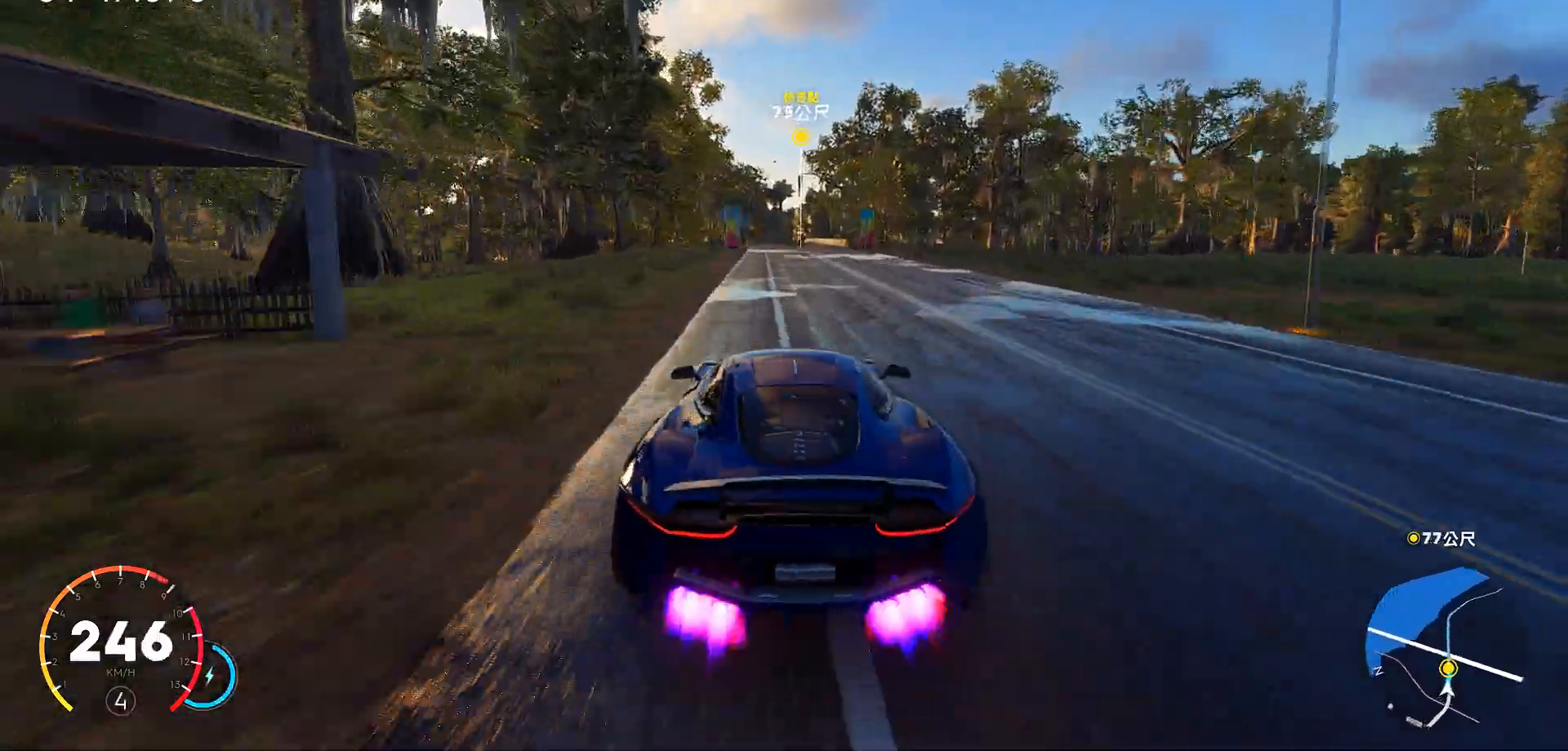
{"keys": ["w"], "events": [[170, "ctrl", "up"], [357, "a", "down"], [425, "a", "up"]]}
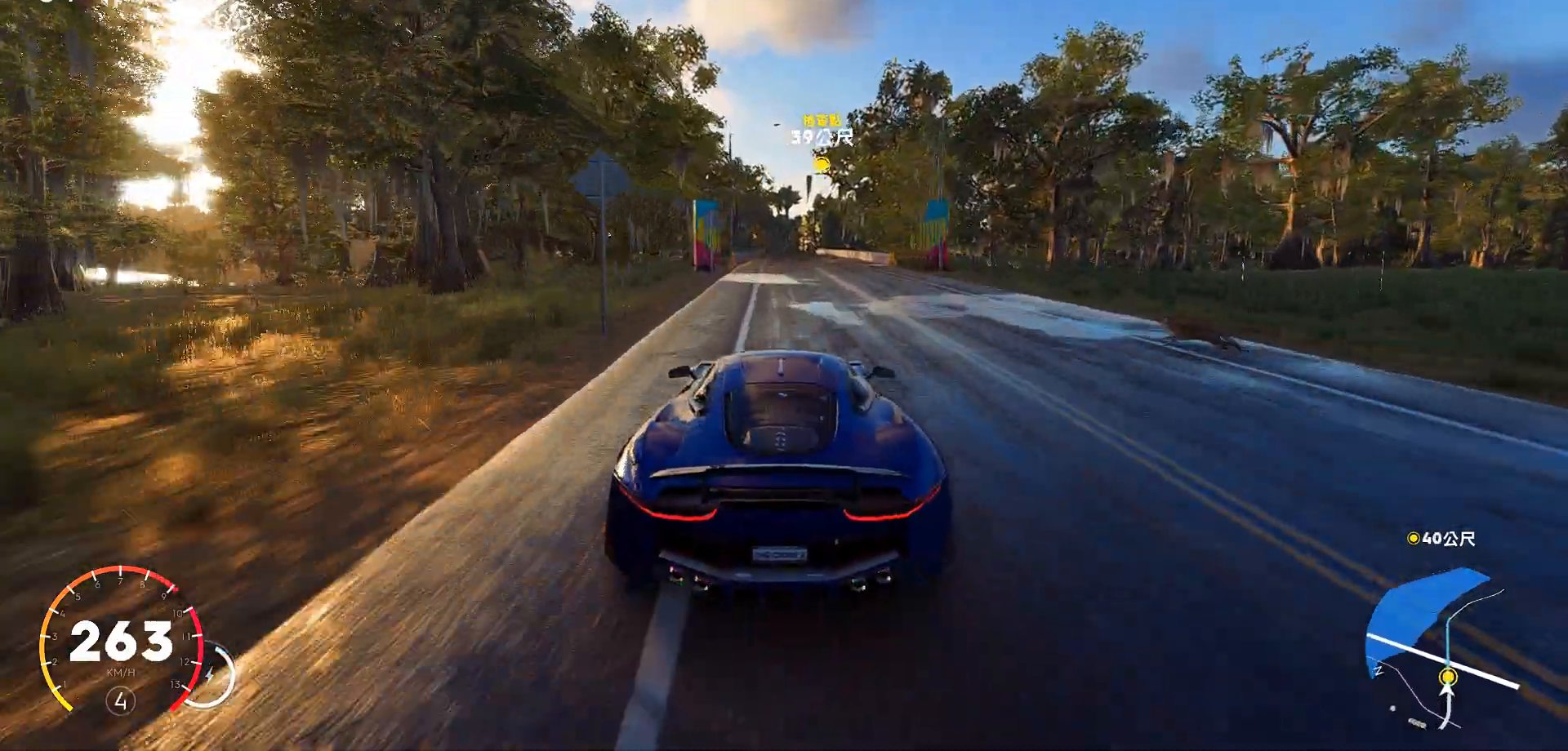
{"keys": ["w"], "events": []}
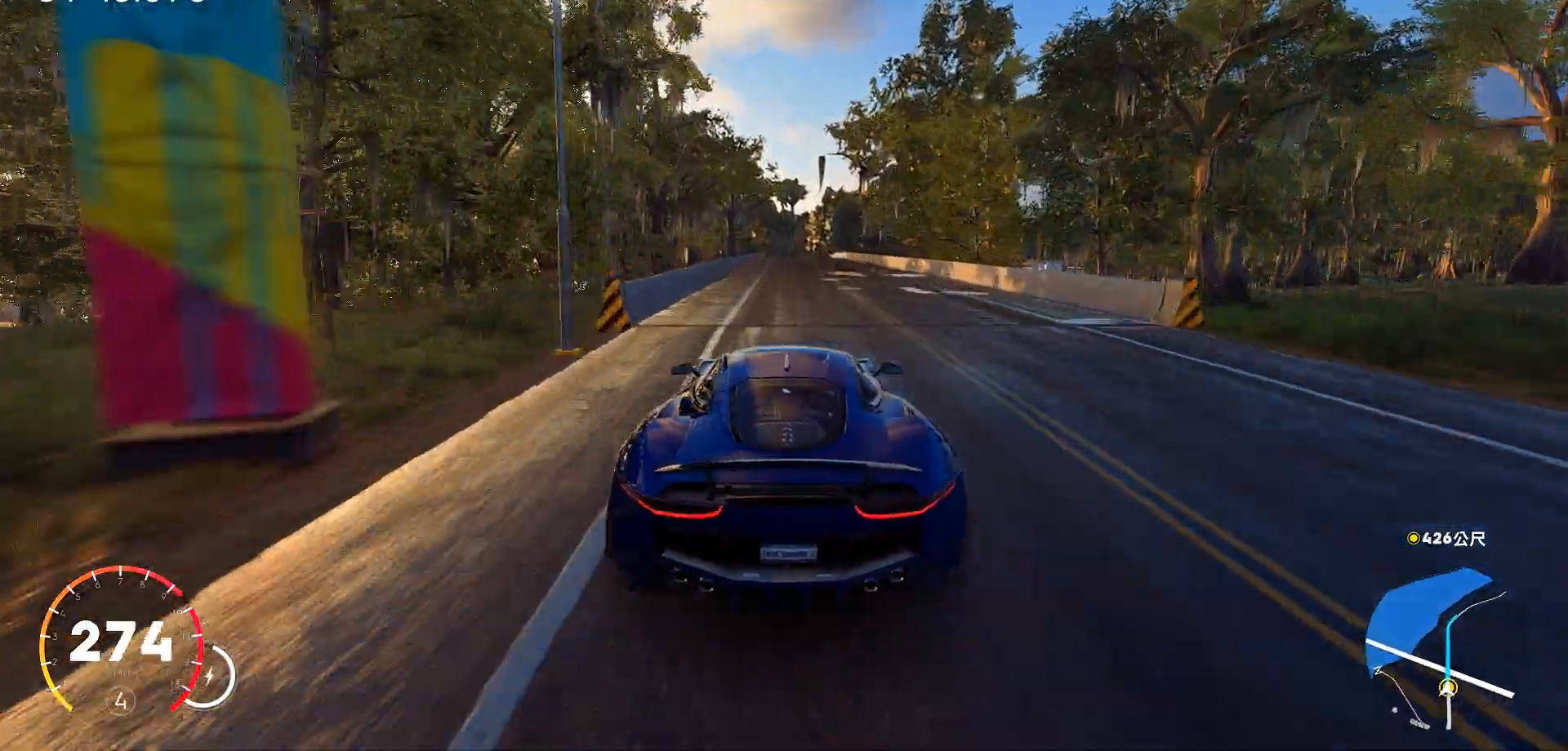
{"keys": ["d", "w"], "events": [[68, "d", "down"], [102, "d", "up"], [460, "d", "down"]]}
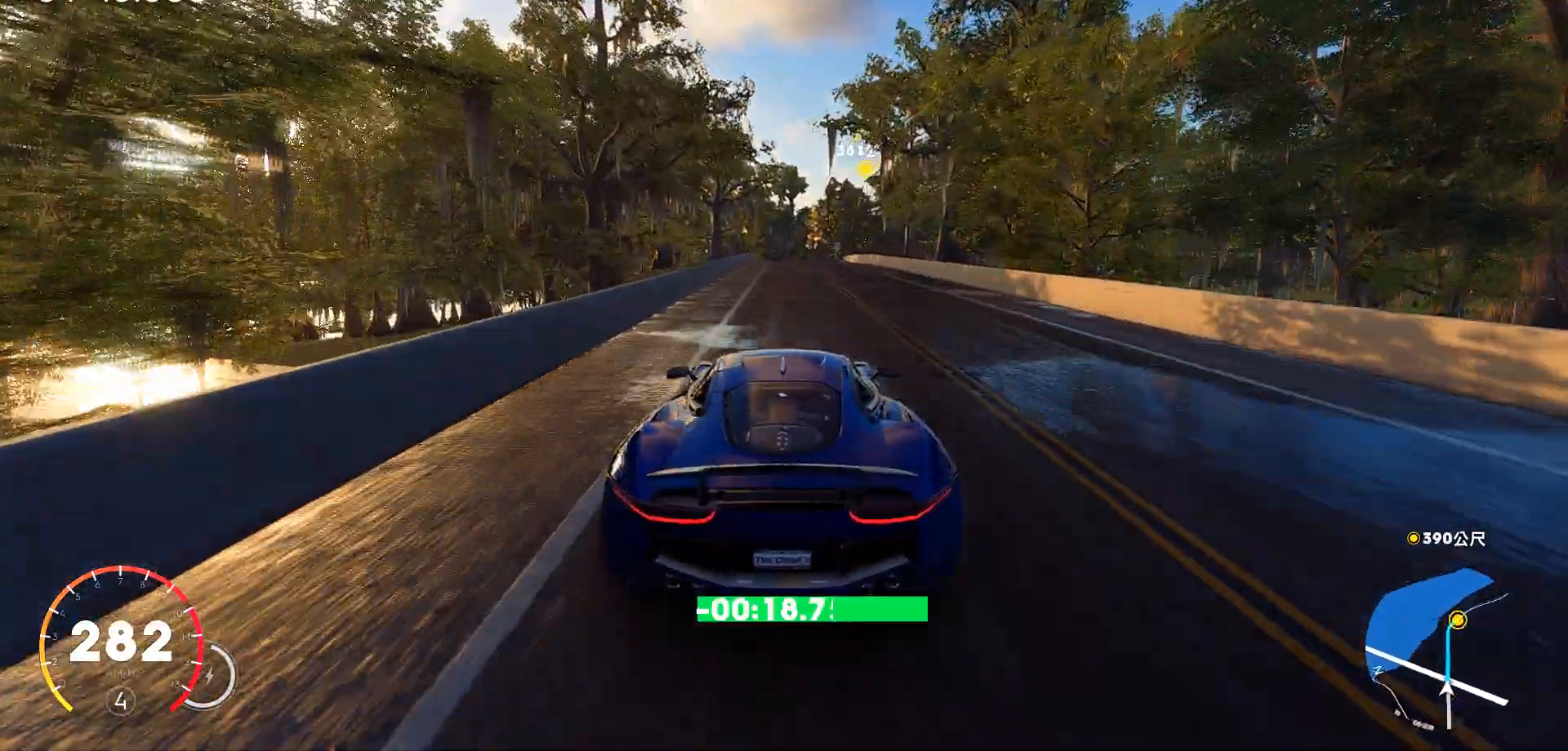
{"keys": ["w"], "events": [[34, "d", "up"], [272, "d", "down"], [357, "d", "up"]]}
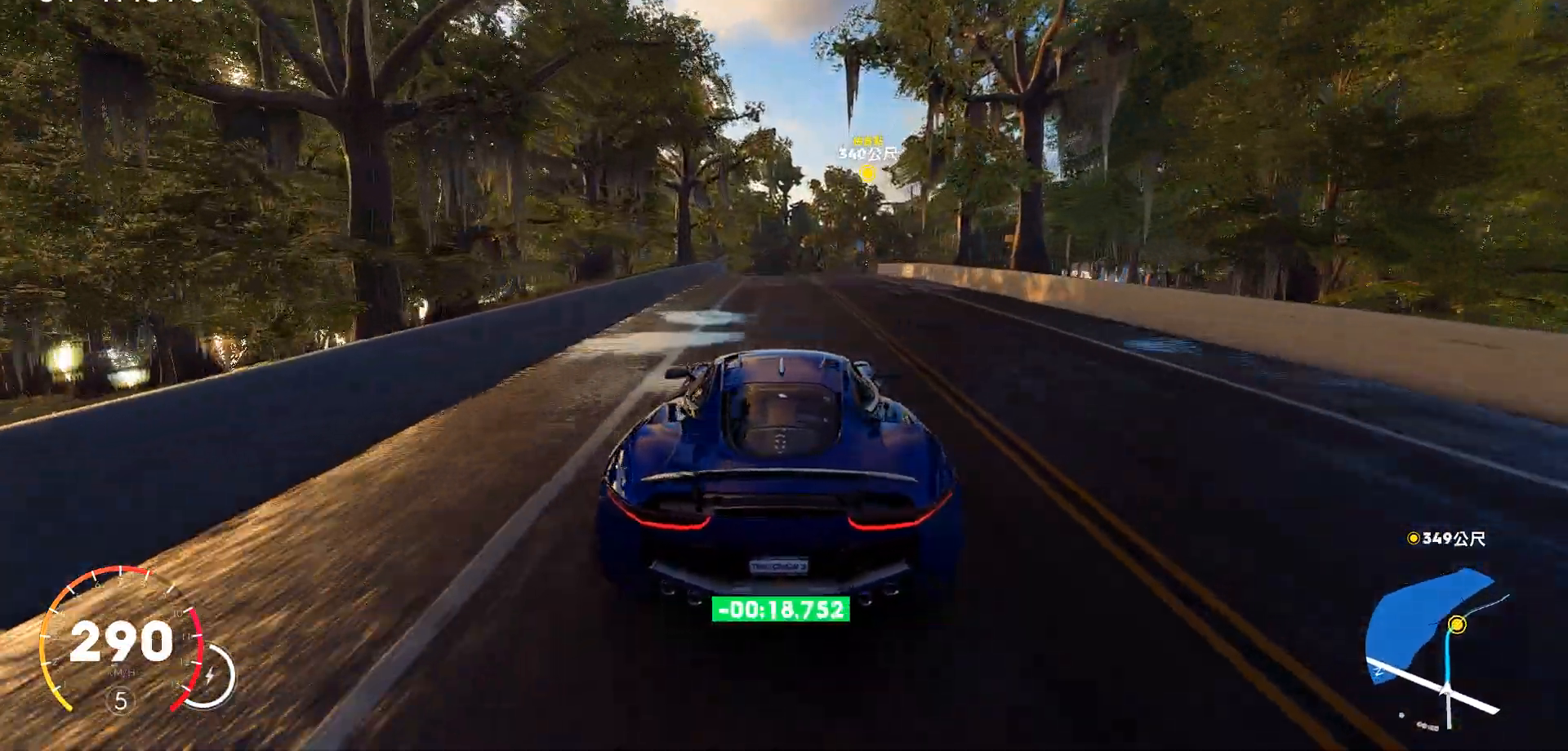
{"keys": ["w"], "events": [[17, "ctrl", "down"], [170, "d", "down"], [323, "d", "up"], [340, "ctrl", "up"]]}
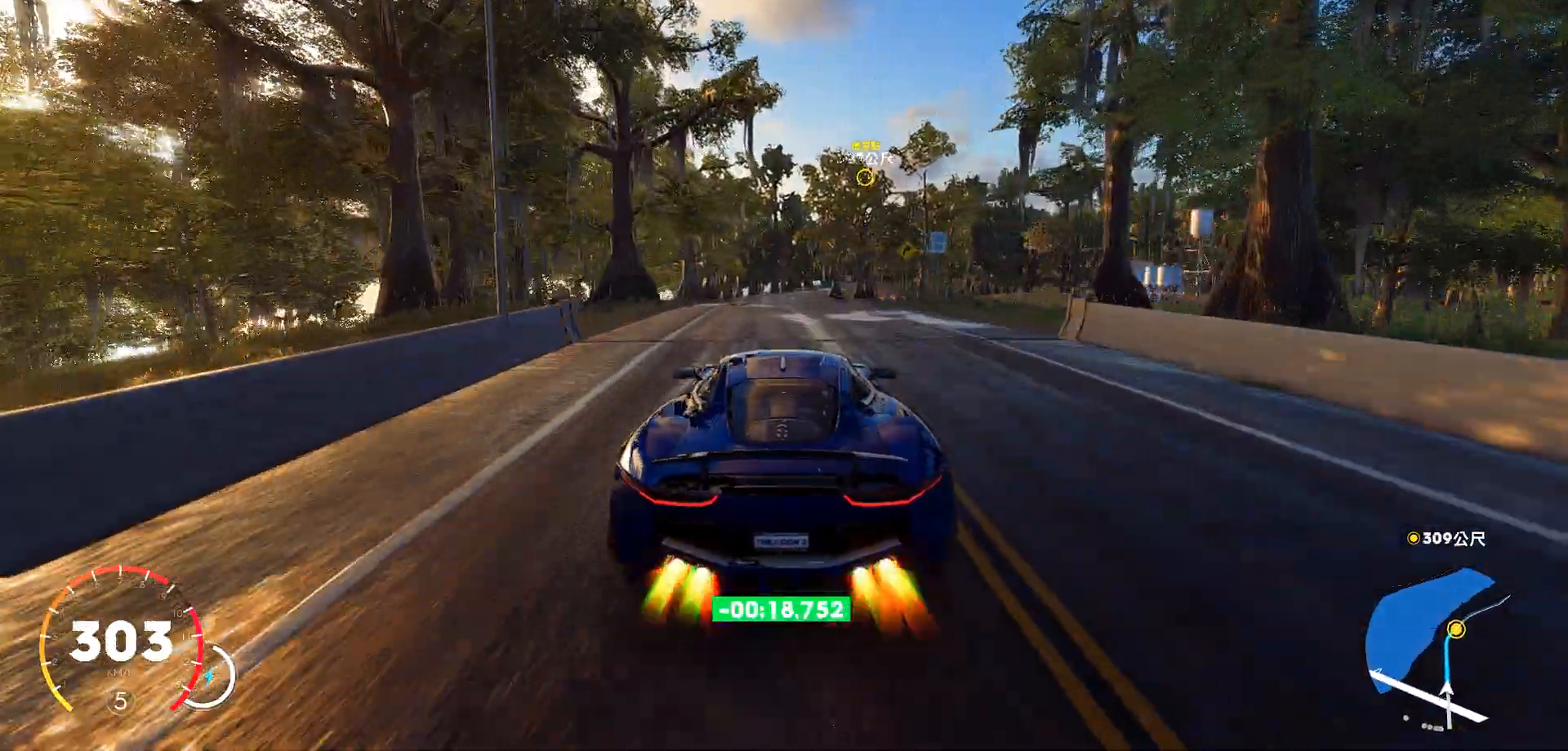
{"keys": ["ctrl", "w"], "events": [[238, "a", "down"], [340, "a", "up"], [426, "ctrl", "down"]]}
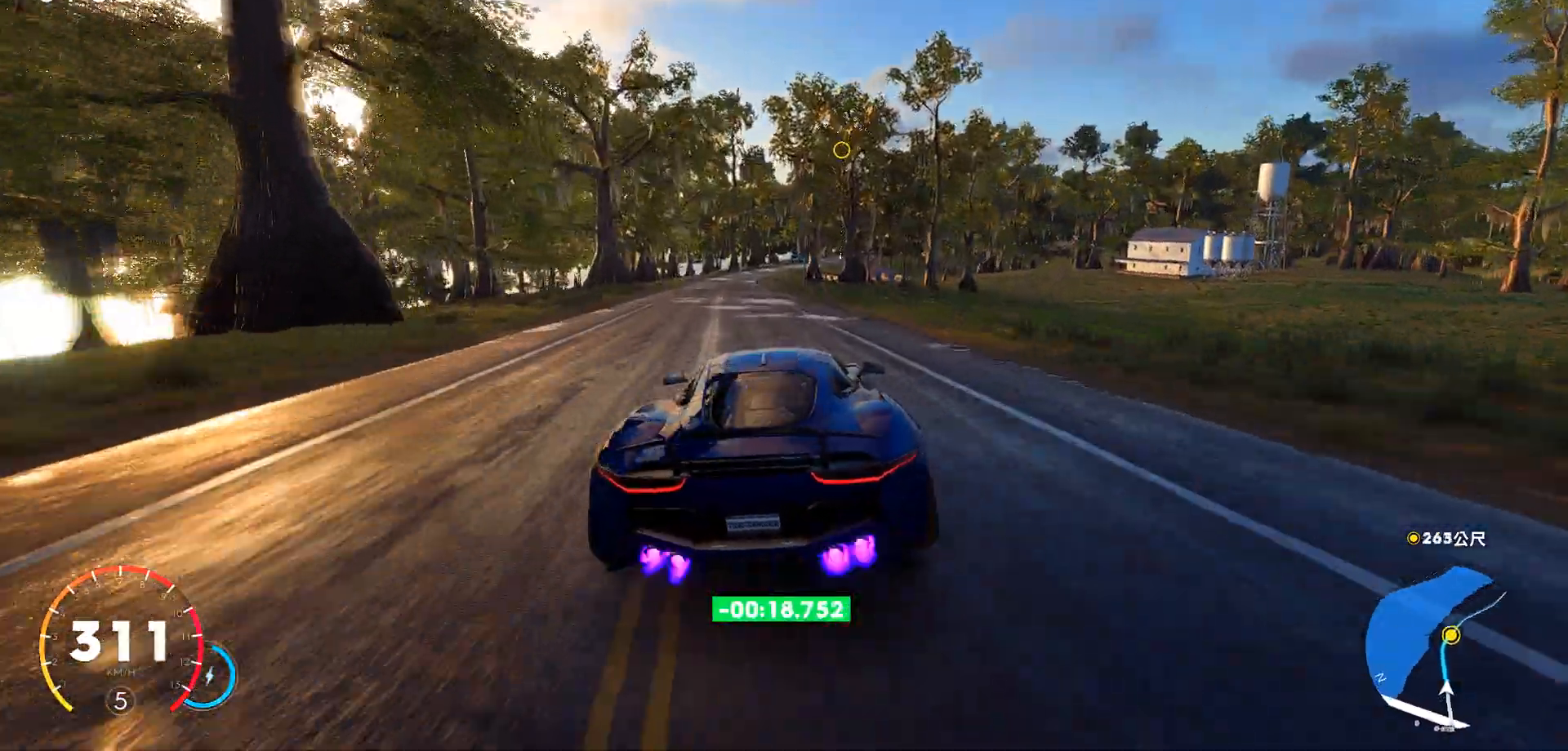
{"keys": ["w"], "events": [[68, "a", "down"], [170, "ctrl", "up"], [374, "a", "up"]]}
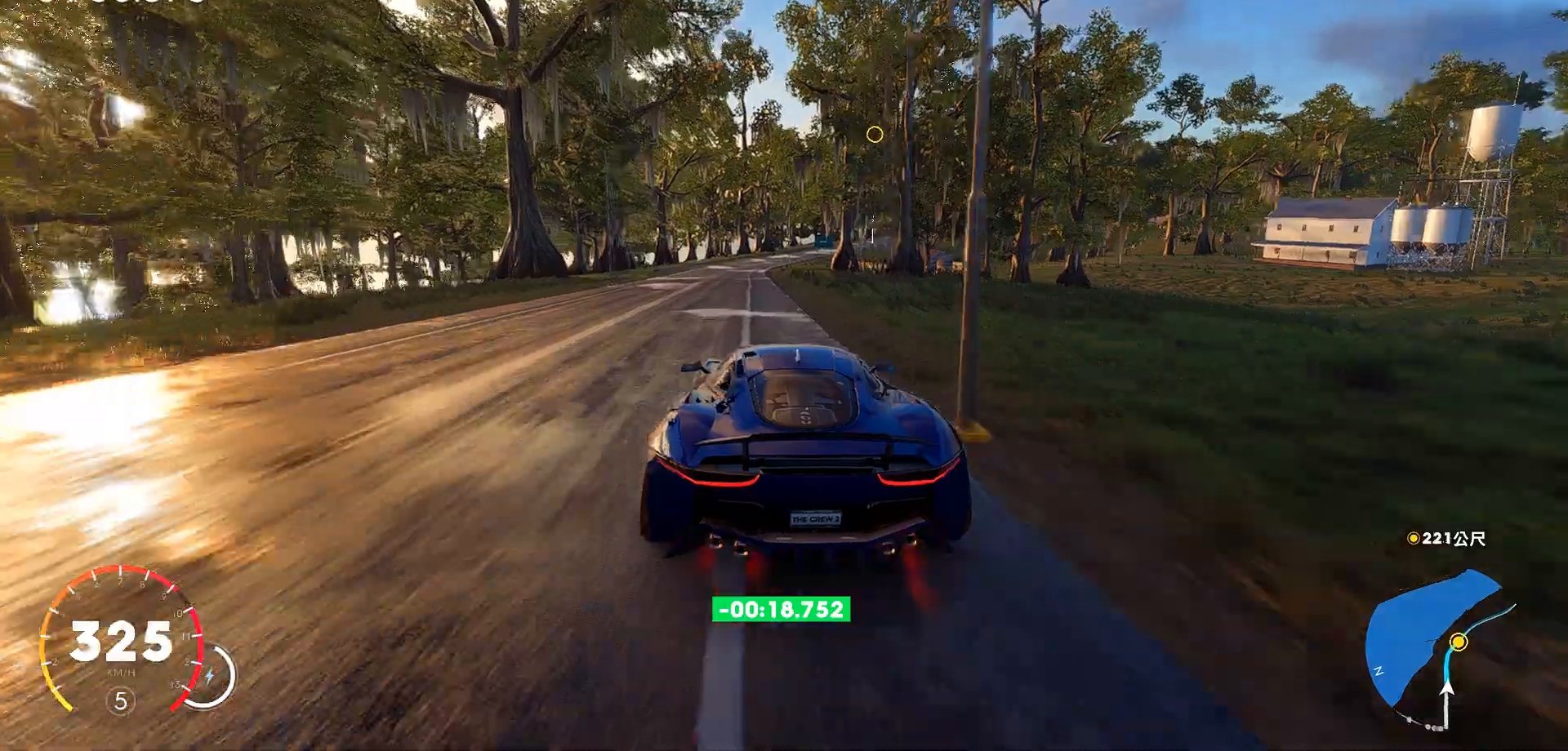
{"keys": ["d", "w"], "events": [[34, "a", "down"], [204, "a", "up"], [391, "d", "down"]]}
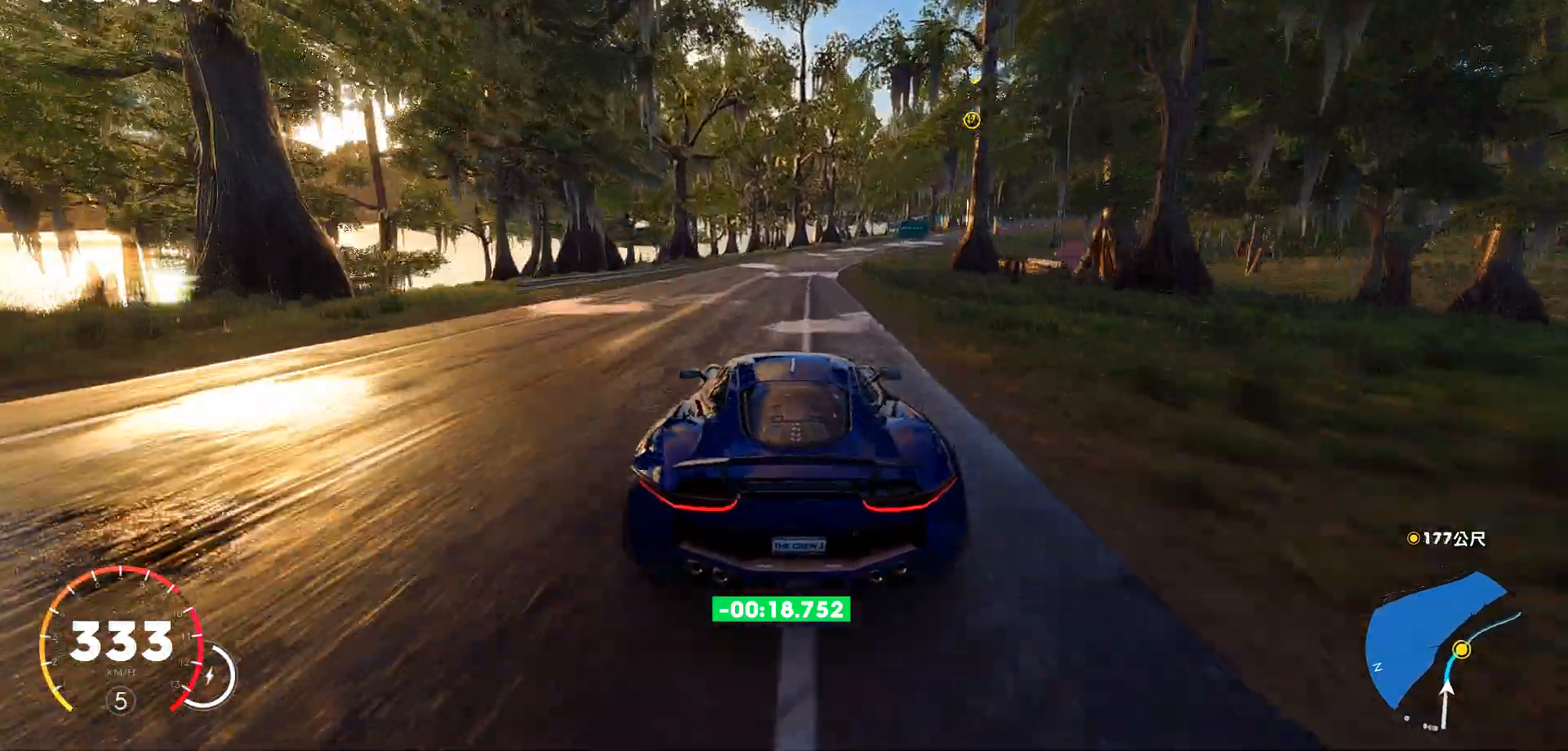
{"keys": ["d", "w"], "events": [[391, "d", "up"], [476, "d", "down"]]}
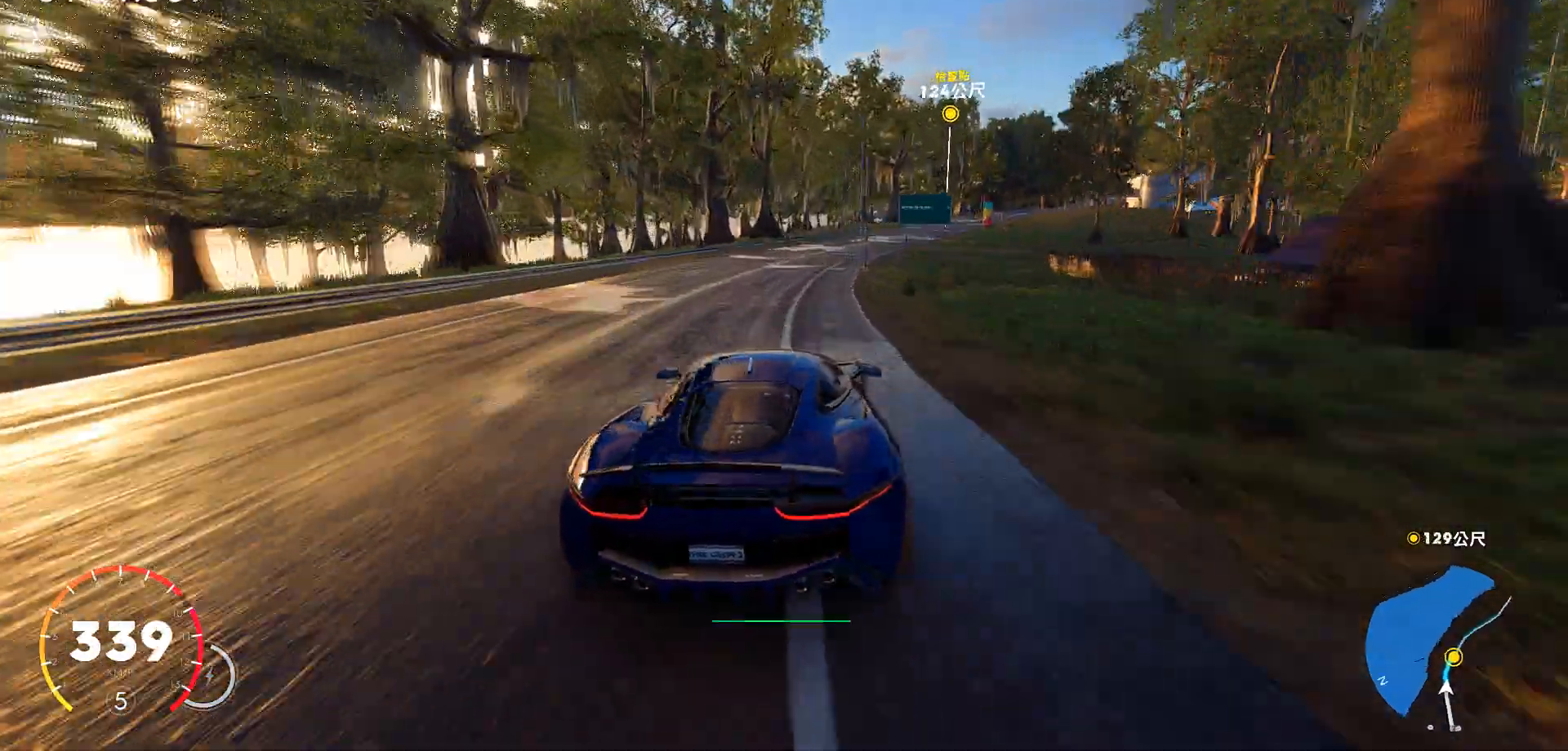
{"keys": ["d", "w"], "events": []}
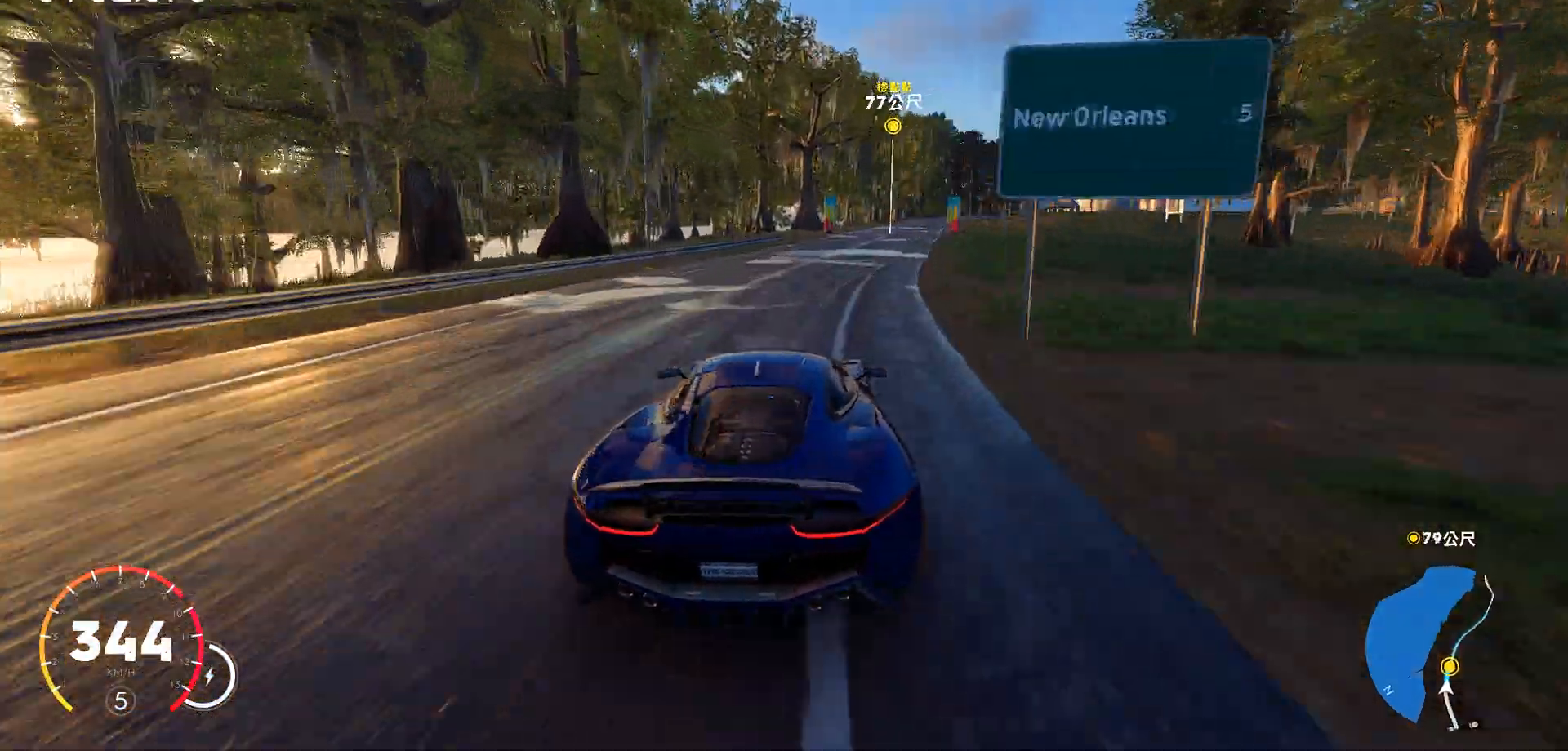
{"keys": ["w"], "events": [[17, "d", "up"], [119, "d", "down"], [425, "d", "up"]]}
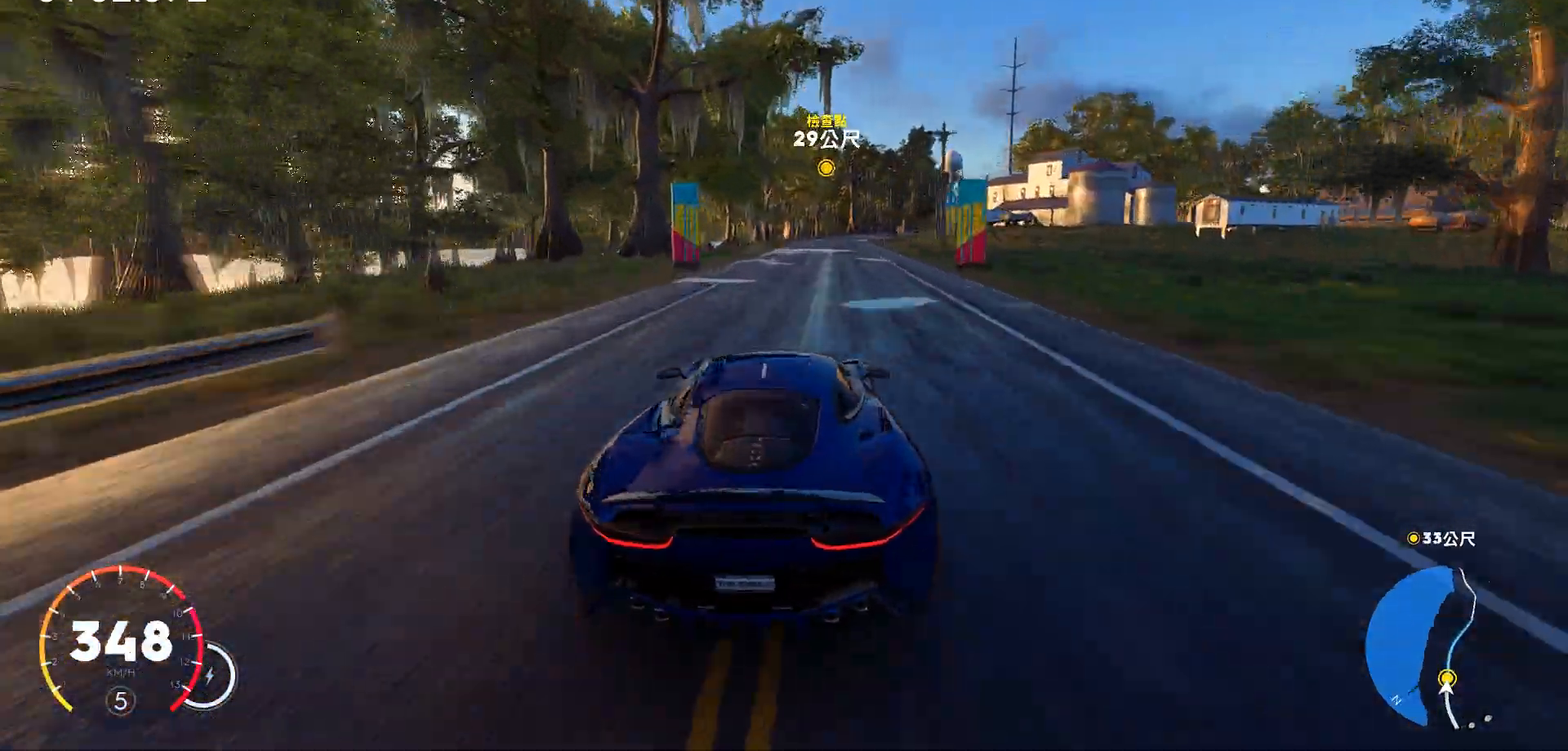
{"keys": ["d", "w"], "events": [[85, "d", "down"], [425, "d", "up"], [476, "d", "down"]]}
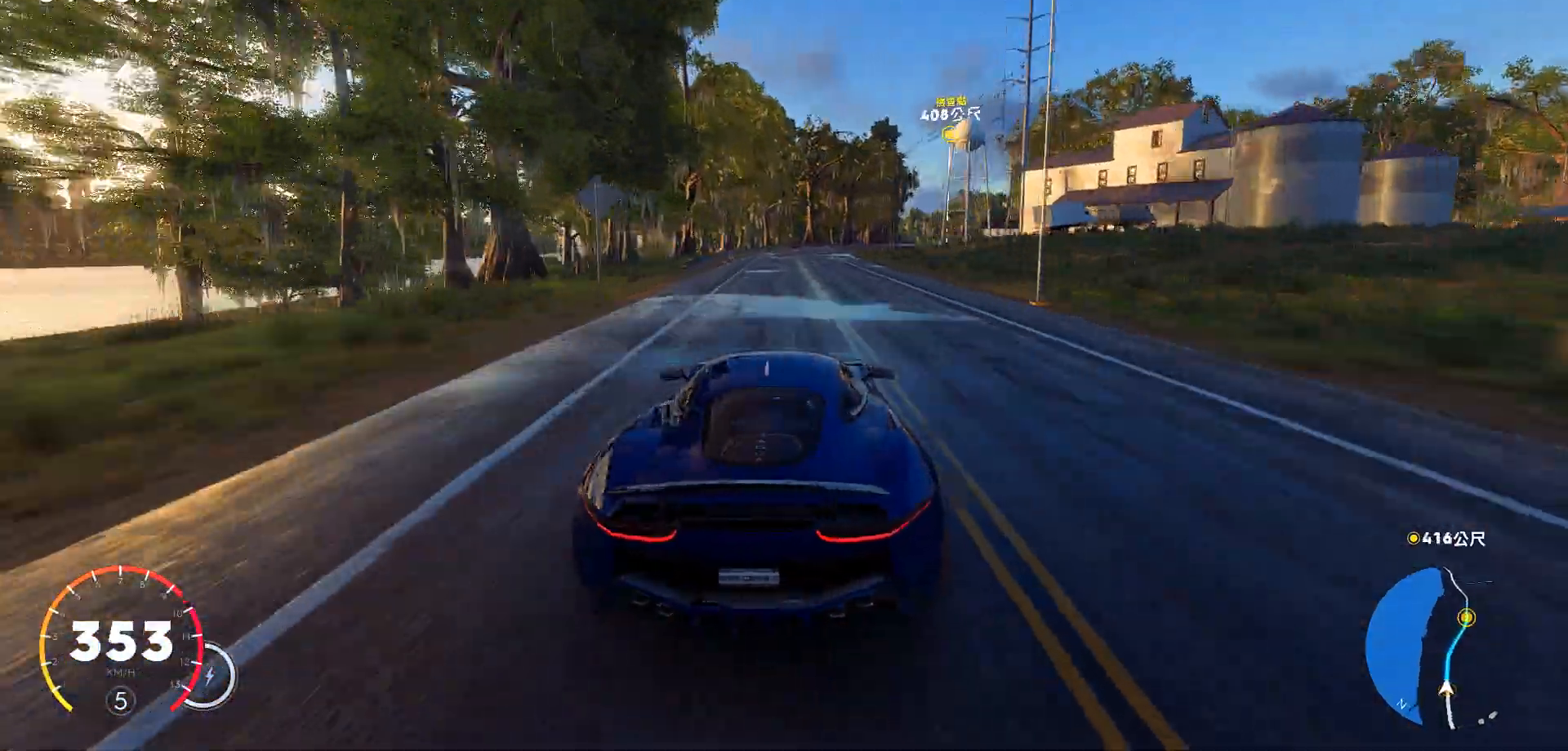
{"keys": ["ctrl", "d", "w"], "events": [[272, "d", "up"], [425, "d", "down"], [459, "ctrl", "down"]]}
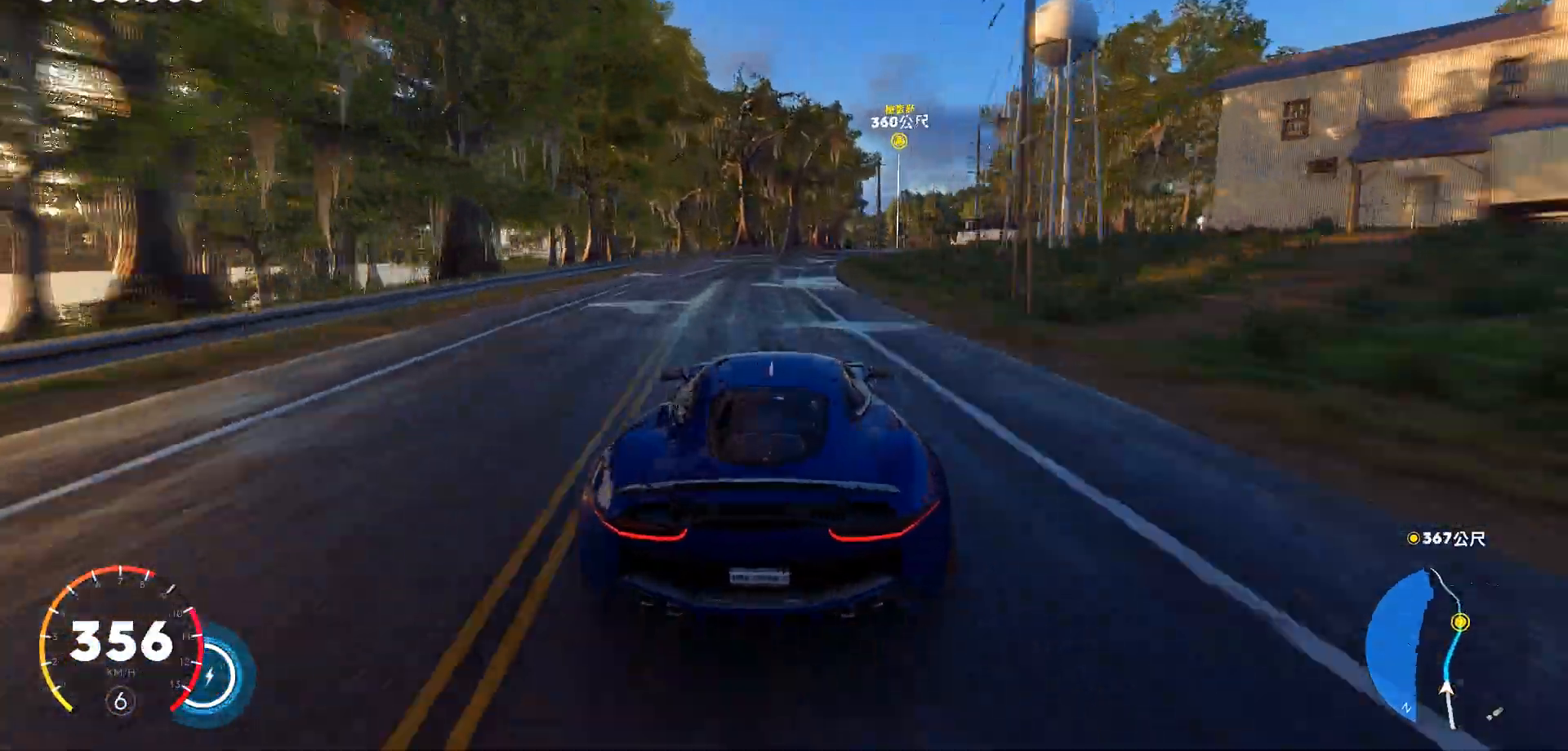
{"keys": ["d", "w"], "events": [[307, "ctrl", "up"], [307, "d", "up"], [392, "d", "down"]]}
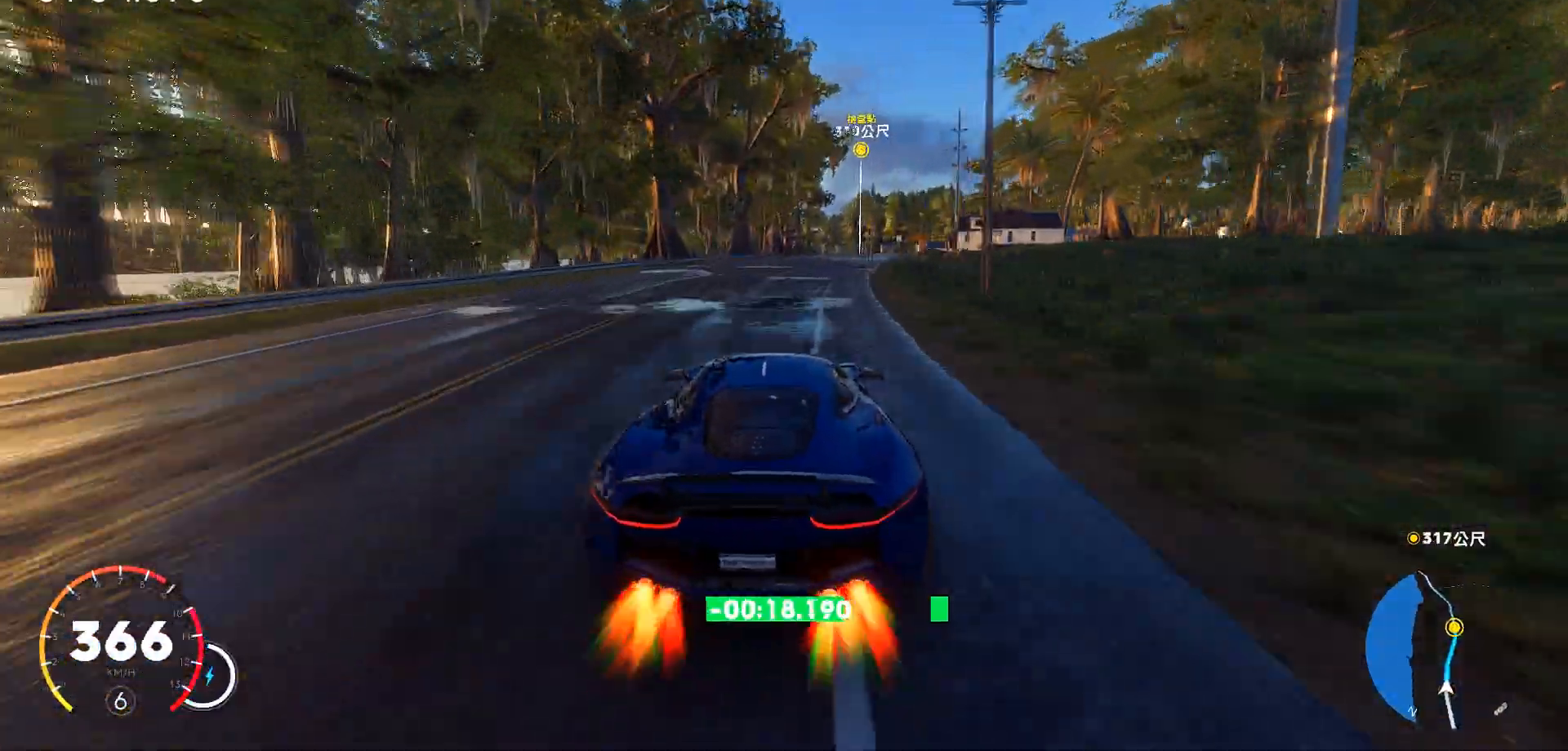
{"keys": ["w"], "events": [[357, "d", "up"]]}
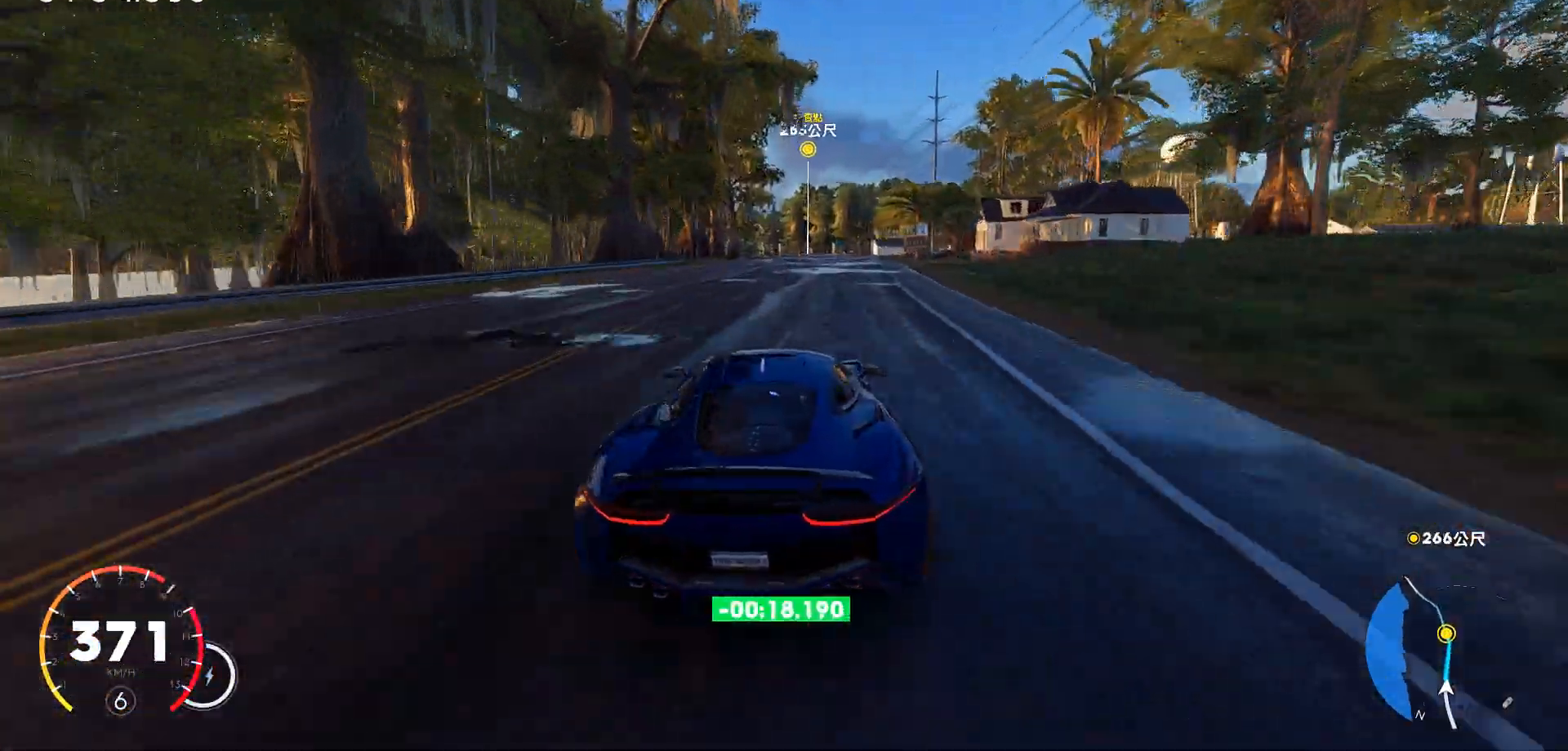
{"keys": ["ctrl", "w"], "events": [[85, "d", "down"], [221, "d", "up"], [442, "ctrl", "down"]]}
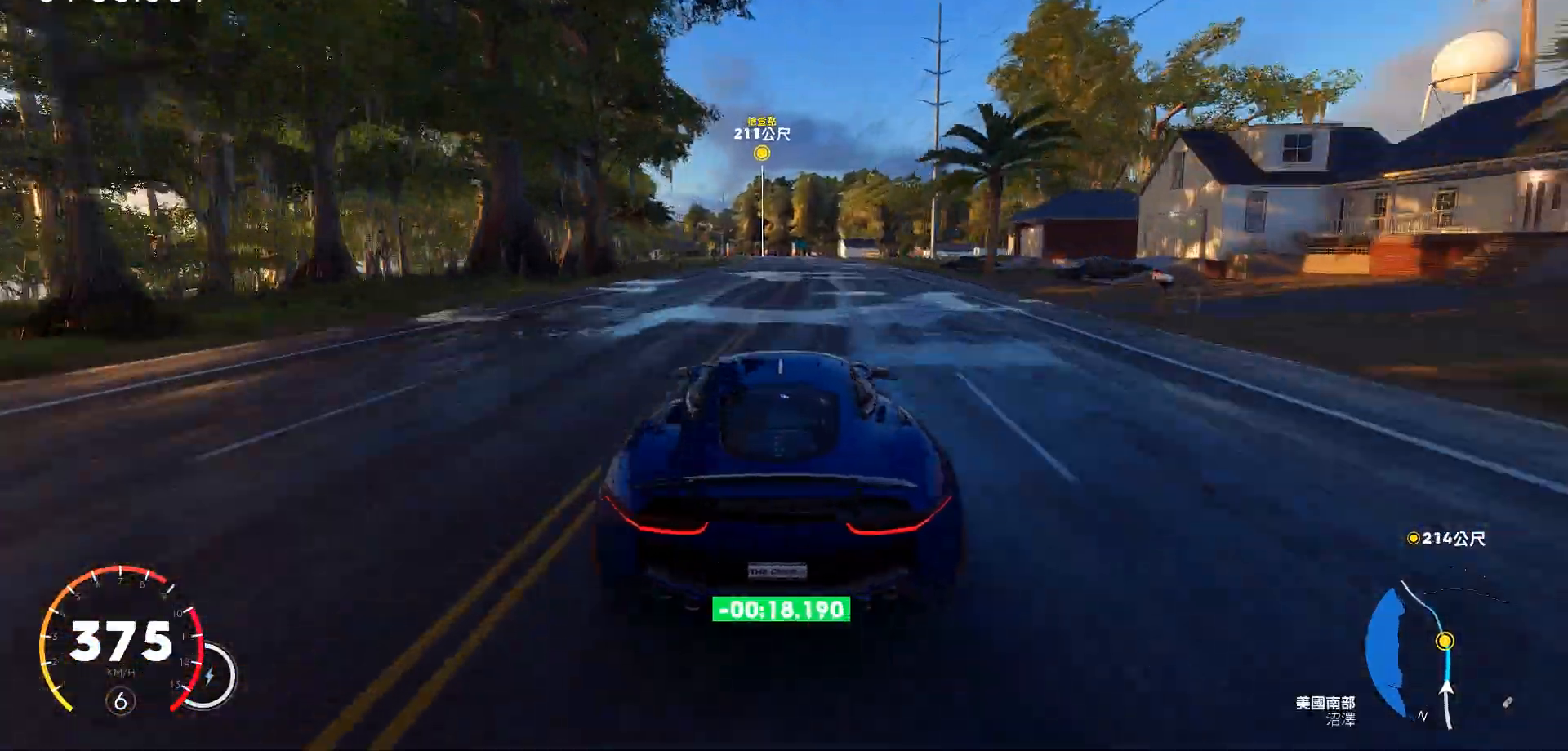
{"keys": ["ctrl", "w"], "events": [[51, "a", "down"], [204, "a", "up"]]}
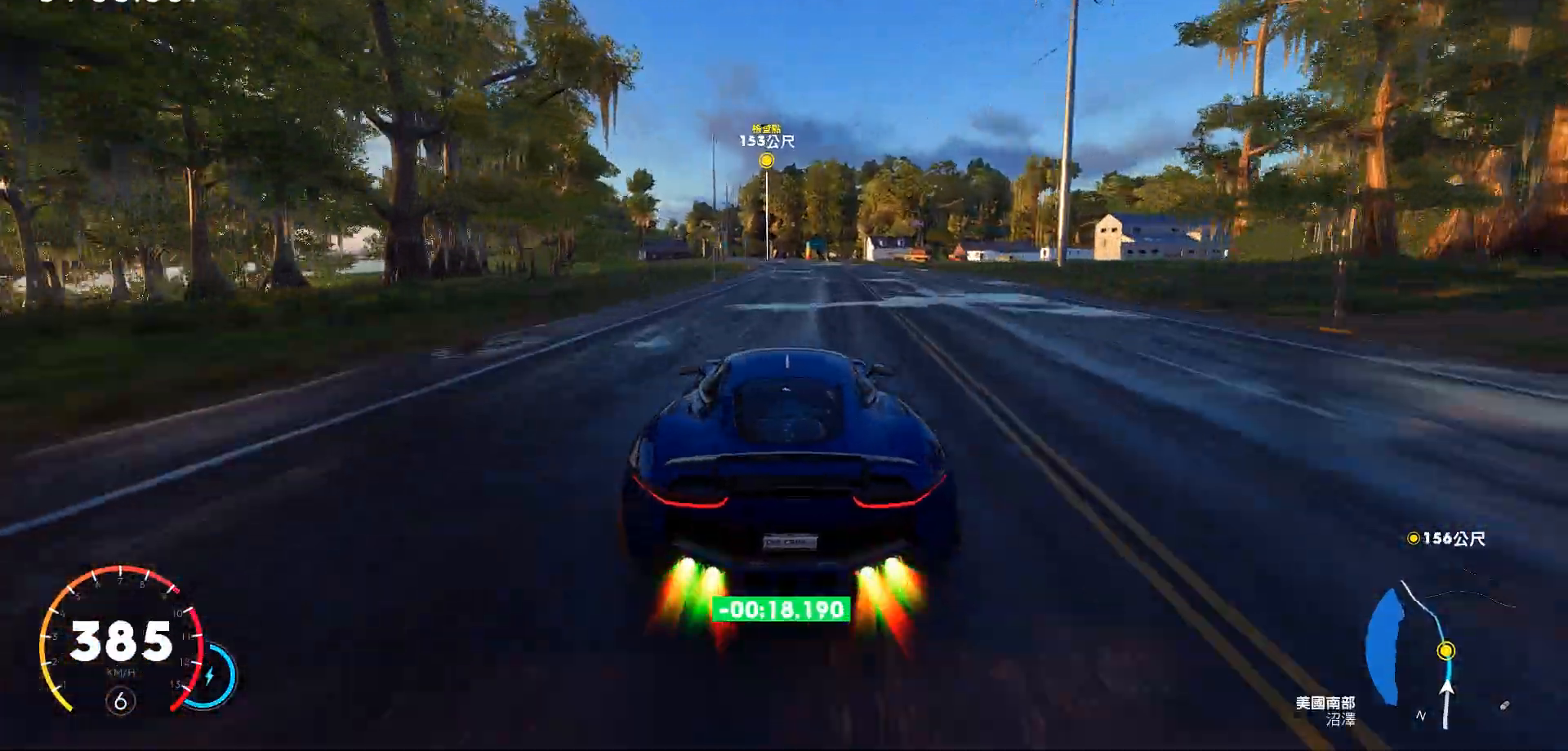
{"keys": ["a", "ctrl", "w"], "events": [[289, "a", "down"]]}